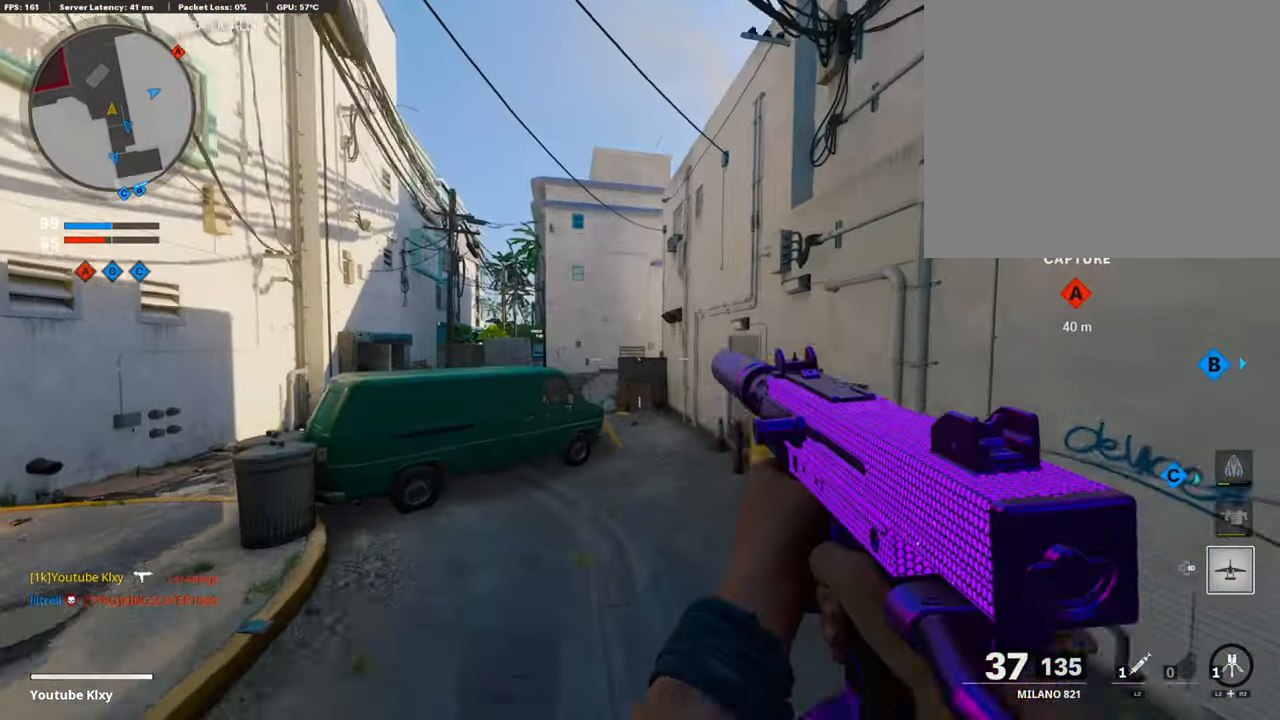
Gameplay with a controller (PlayStation layout); each line is a JSON object with the inputs held at the frame after it. "events" lists button and stick changes between this image and that frame as [ms after this image, input, new state], when the widget could be followed in between.
{"buttons": ["L3", "R3"], "left_stick": "up-right", "right_stick": "center", "events": [[353, "R3", "up"], [437, "left_stick", "up-right"], [488, "L3", "down"], [488, "R3", "down"]]}
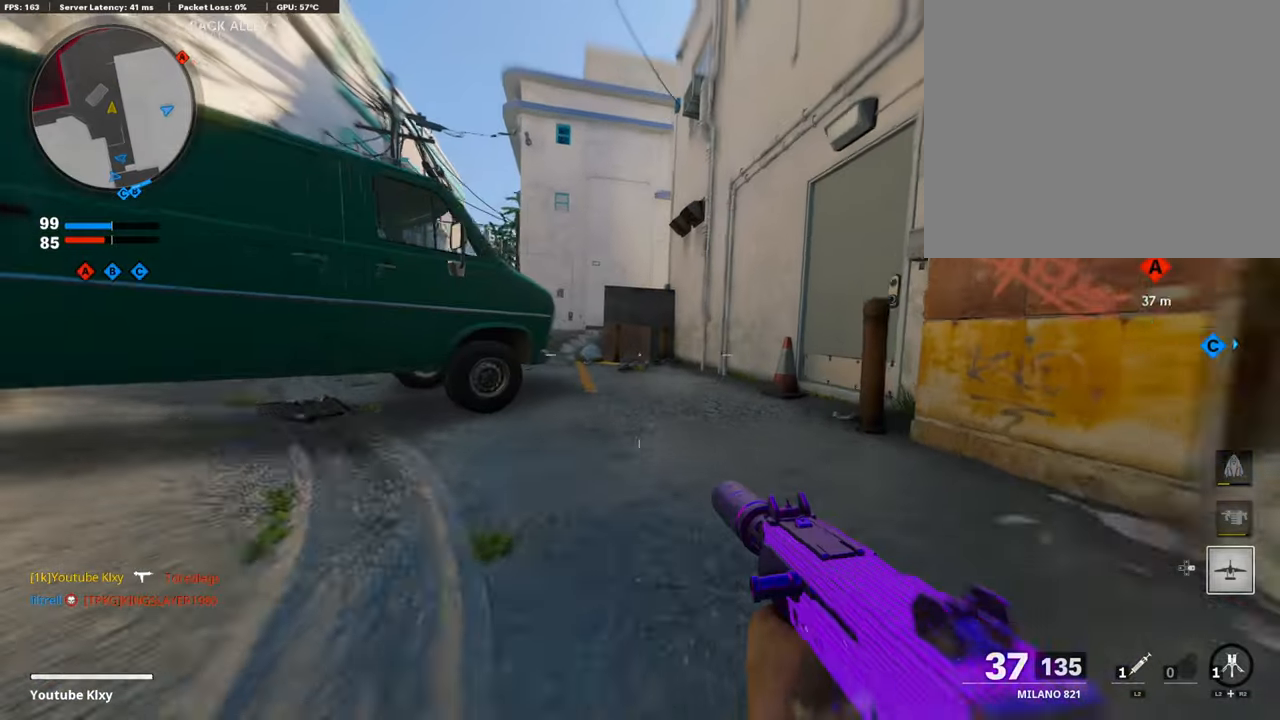
{"buttons": [], "left_stick": "up", "right_stick": "center", "events": [[85, "L3", "up"], [85, "R3", "up"], [85, "left_stick", "up"], [185, "L3", "down"], [354, "L3", "up"]]}
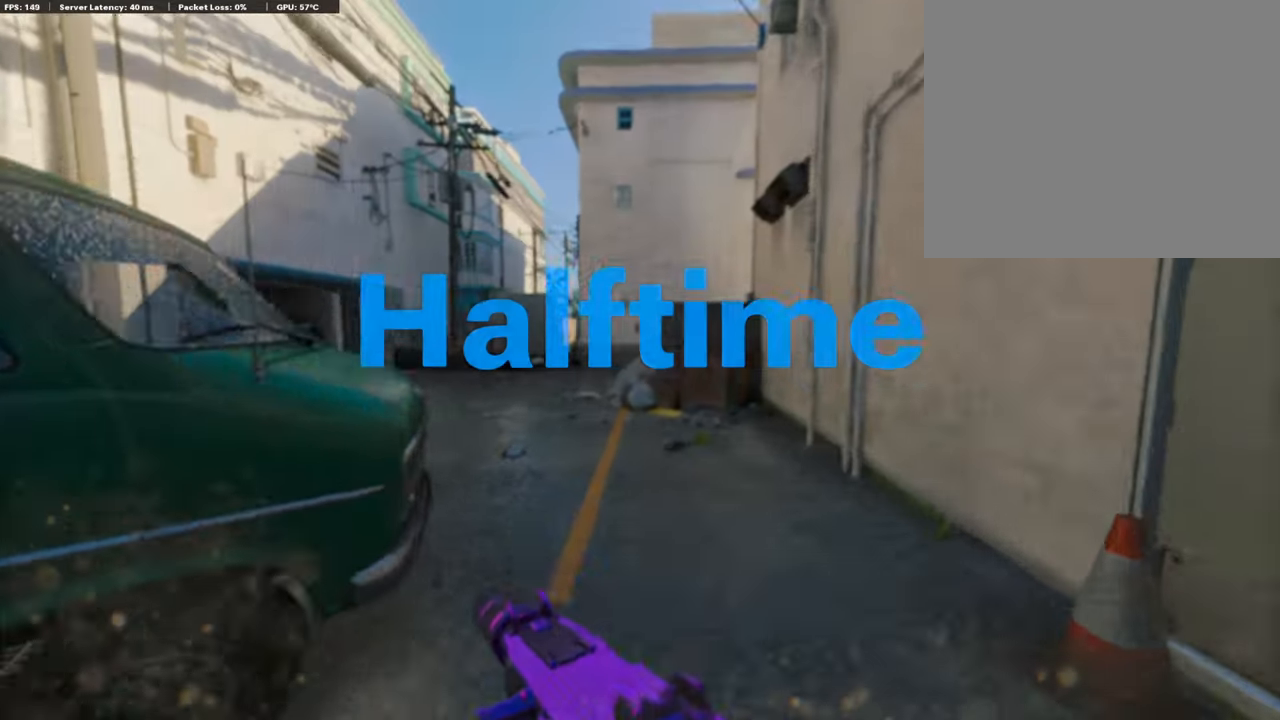
{"buttons": ["CROSS", "TOUCHPAD"], "left_stick": "up-left", "right_stick": "right", "events": [[67, "L3", "down"], [67, "left_stick", "up-left"], [286, "L3", "up"], [319, "right_stick", "right"], [454, "CROSS", "down"], [454, "TOUCHPAD", "down"]]}
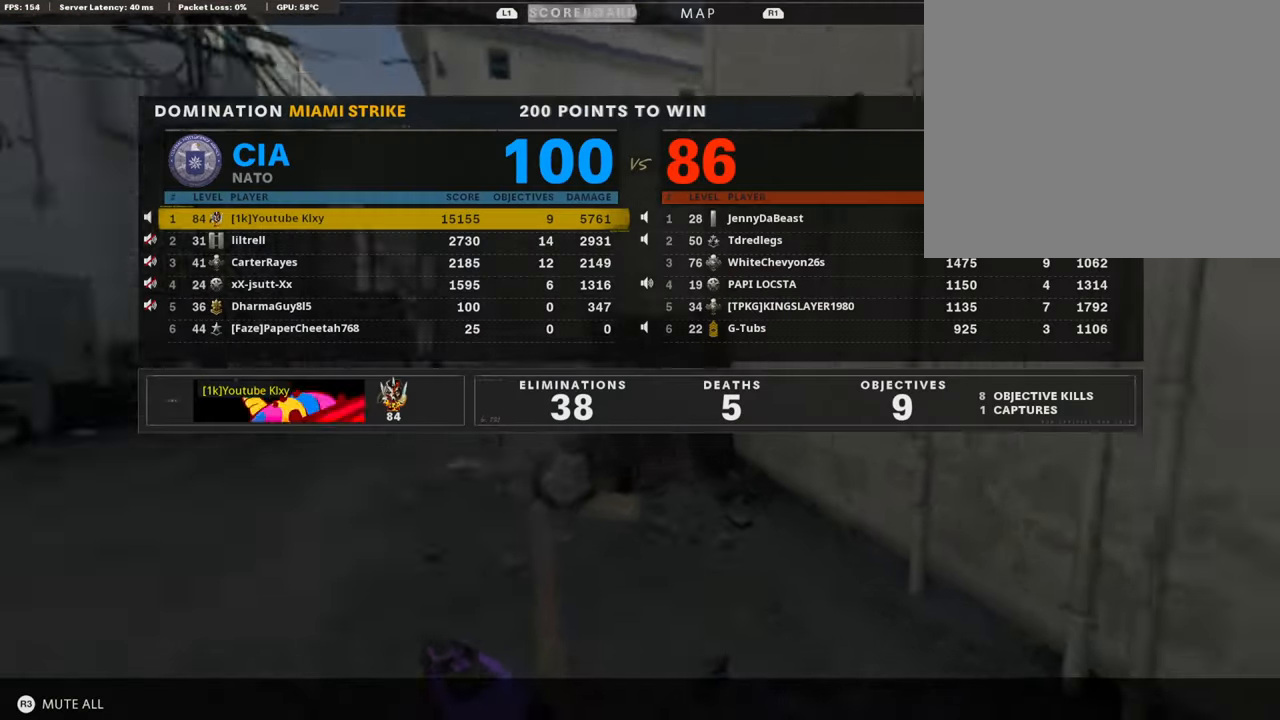
{"buttons": [], "left_stick": "center", "right_stick": "center", "events": [[101, "CROSS", "up"], [117, "TOUCHPAD", "up"], [117, "right_stick", "center"], [168, "left_stick", "center"]]}
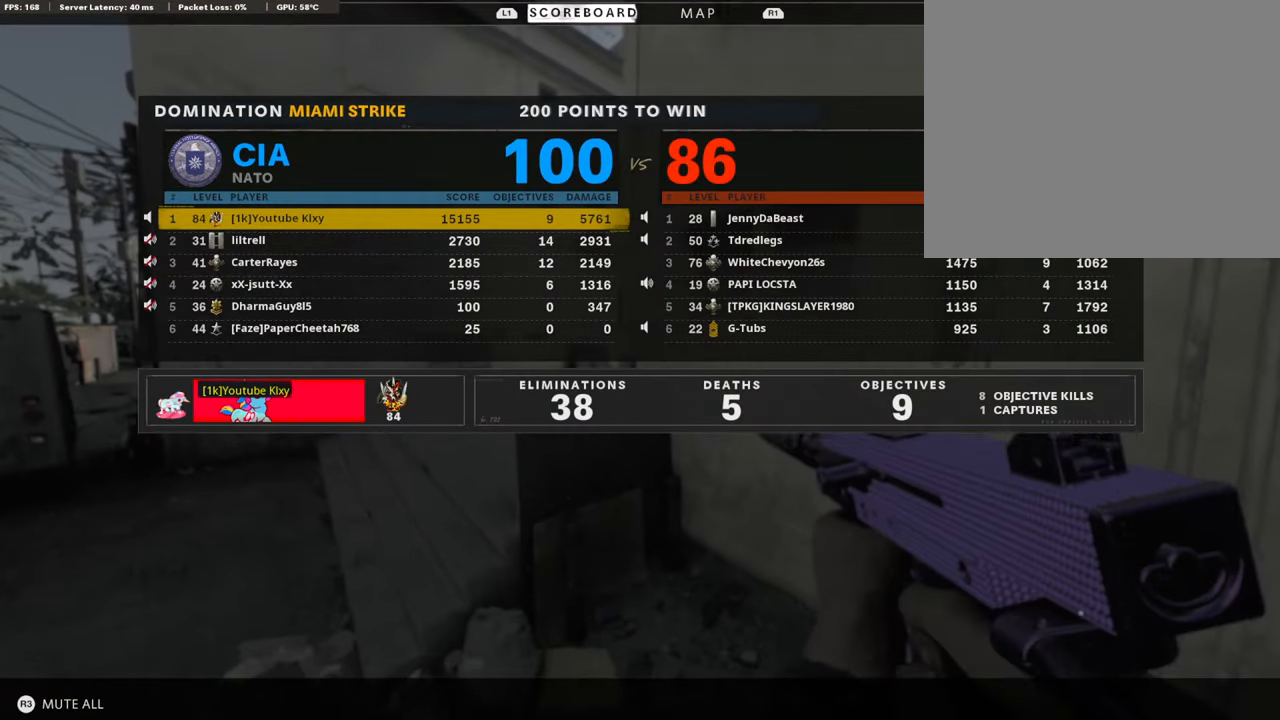
{"buttons": [], "left_stick": "center", "right_stick": "center", "events": []}
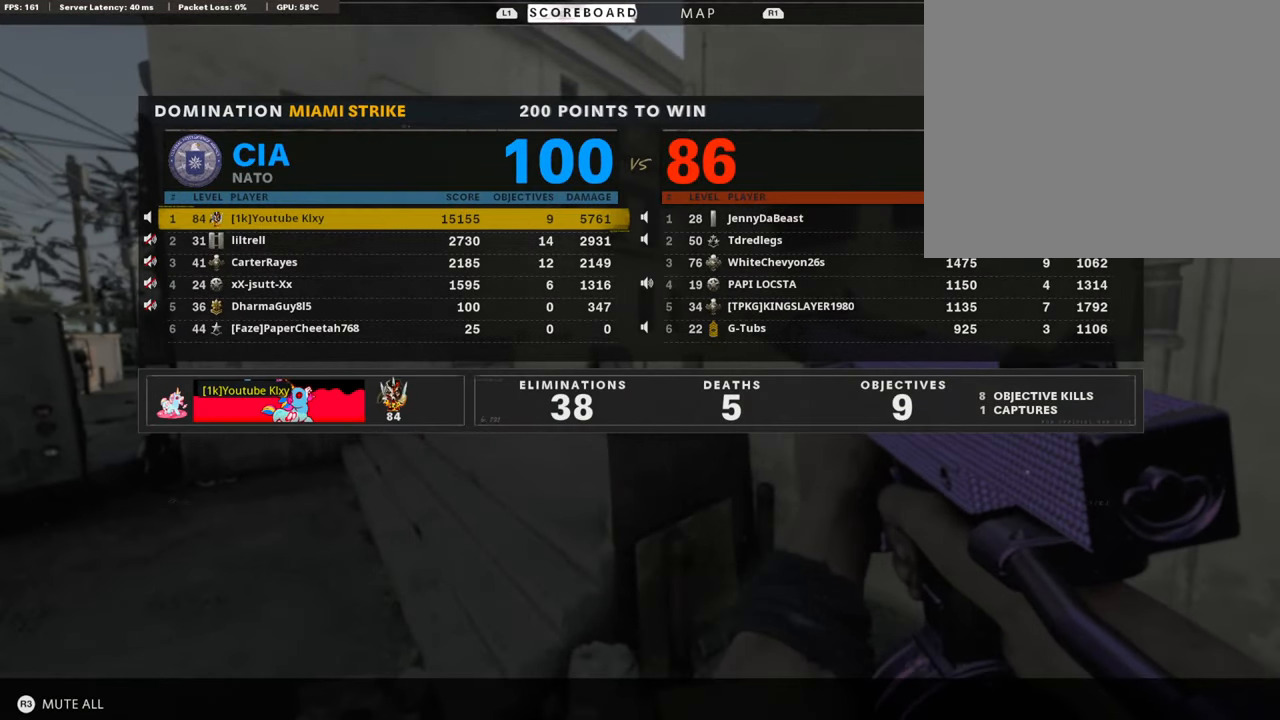
{"buttons": ["TRIANGLE"], "left_stick": "center", "right_stick": "center", "events": [[285, "TRIANGLE", "down"], [369, "TRIANGLE", "up"], [420, "TRIANGLE", "down"]]}
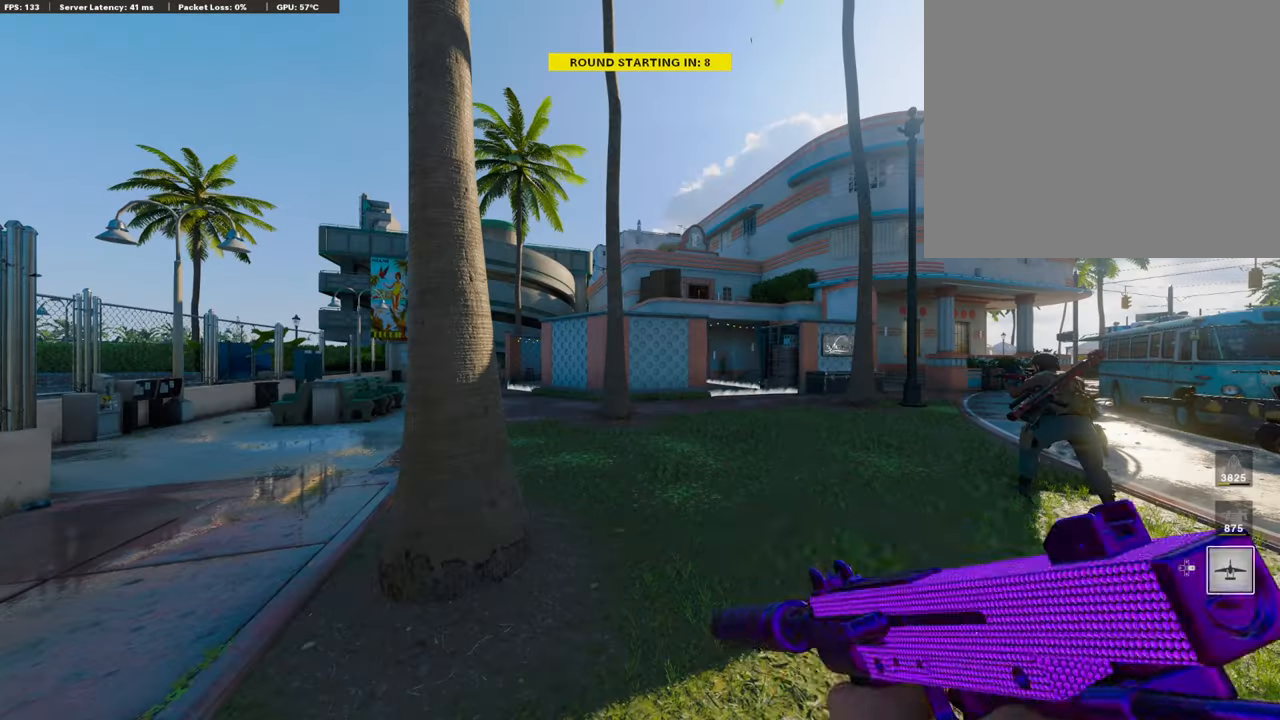
{"buttons": [], "left_stick": "center", "right_stick": "center", "events": [[17, "TRIANGLE", "up"]]}
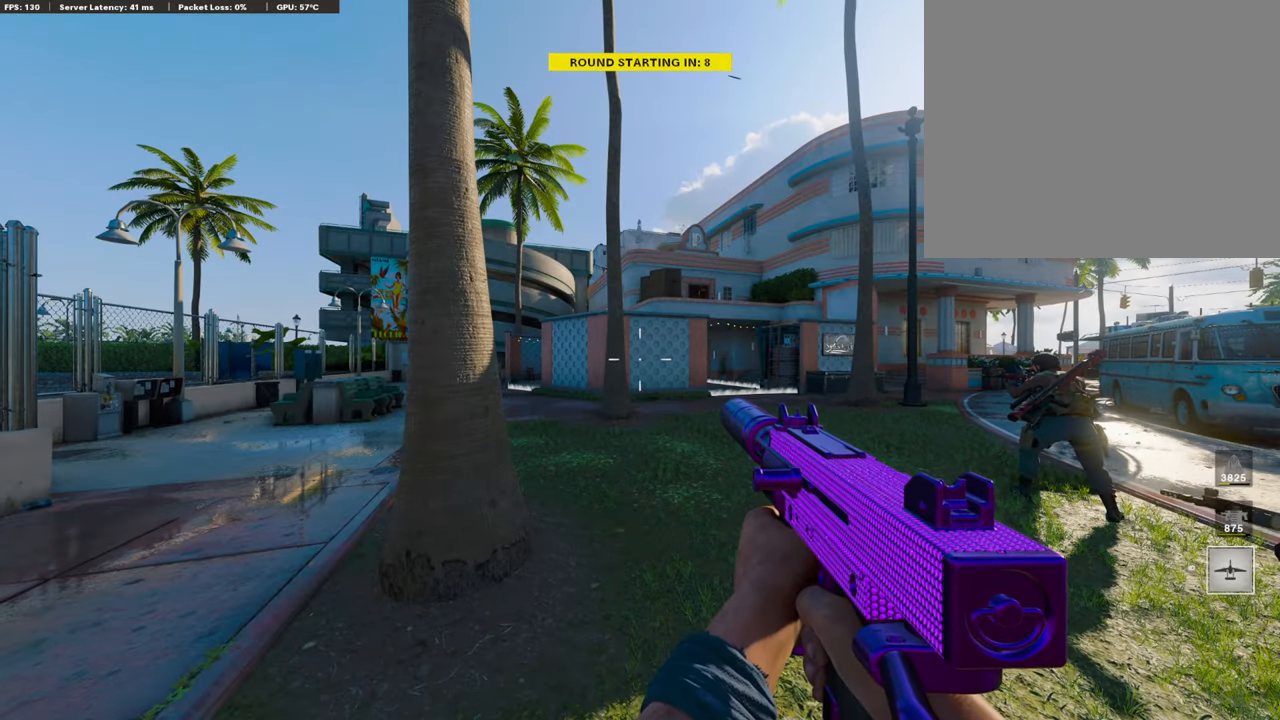
{"buttons": ["DPAD_LEFT"], "left_stick": "center", "right_stick": "center", "events": [[437, "DPAD_LEFT", "down"]]}
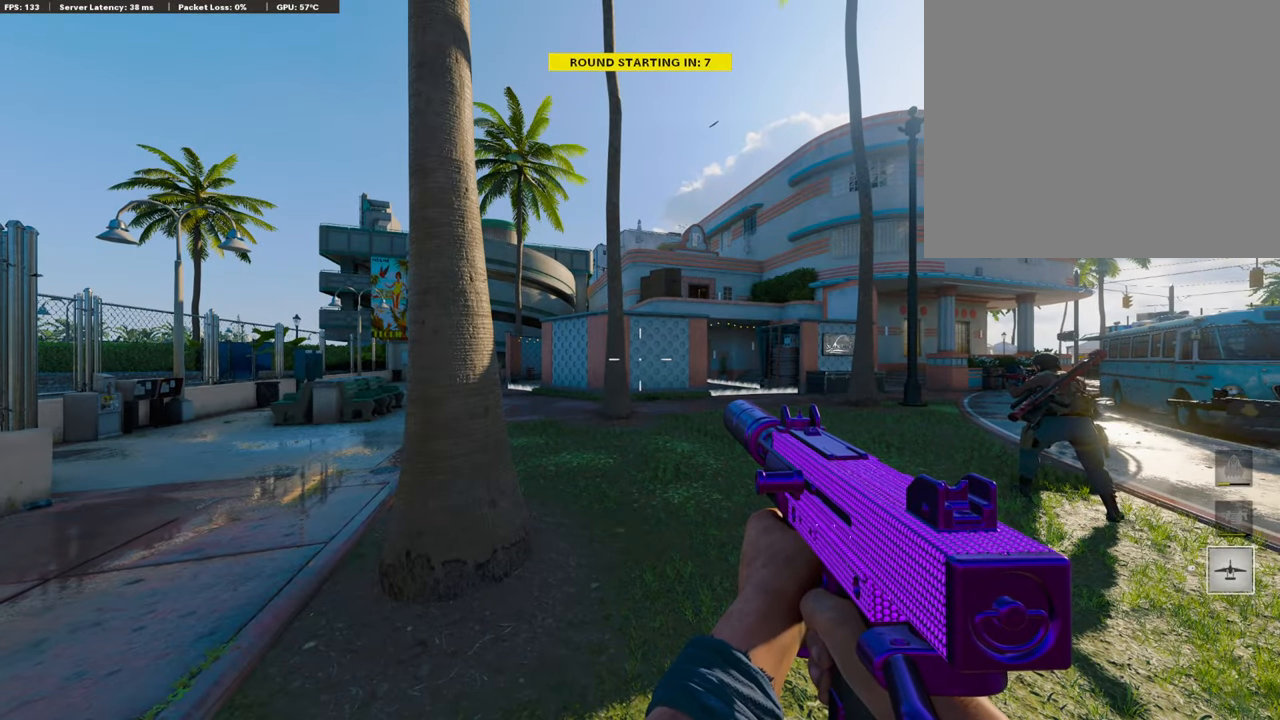
{"buttons": [], "left_stick": "center", "right_stick": "center", "events": [[101, "right_stick", "left"], [286, "DPAD_LEFT", "up"], [286, "right_stick", "center"]]}
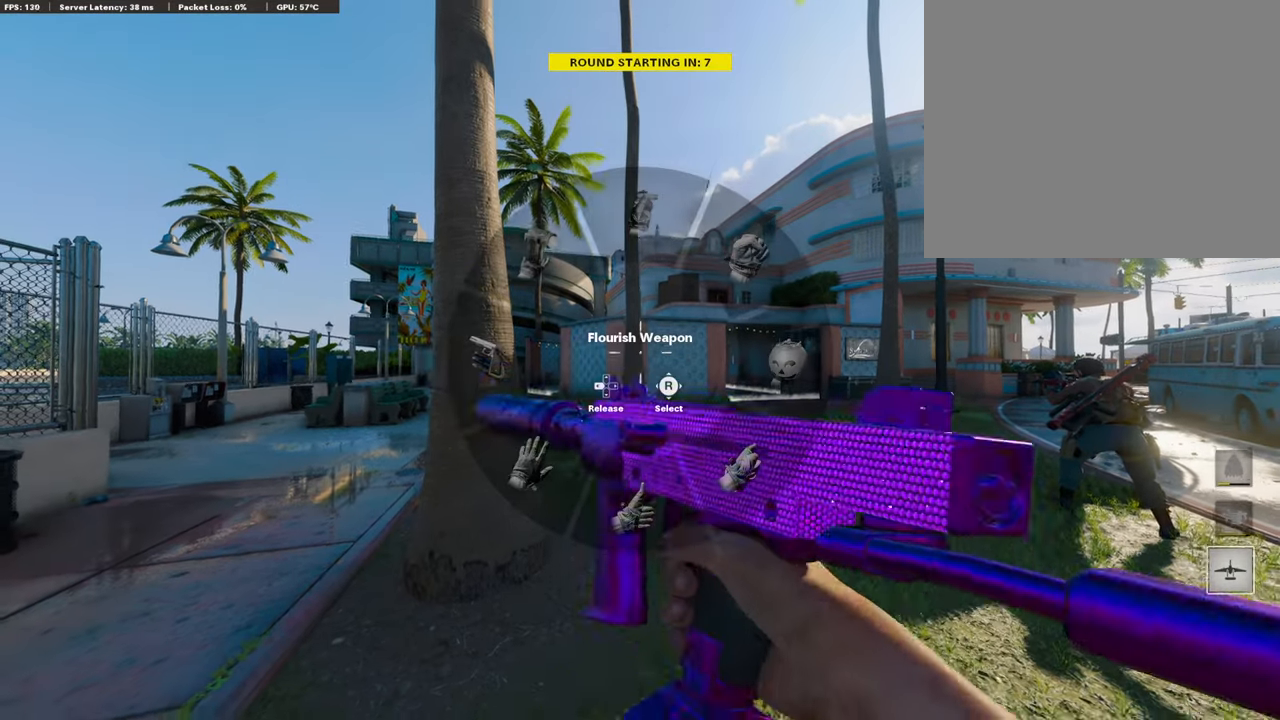
{"buttons": [], "left_stick": "center", "right_stick": "center", "events": []}
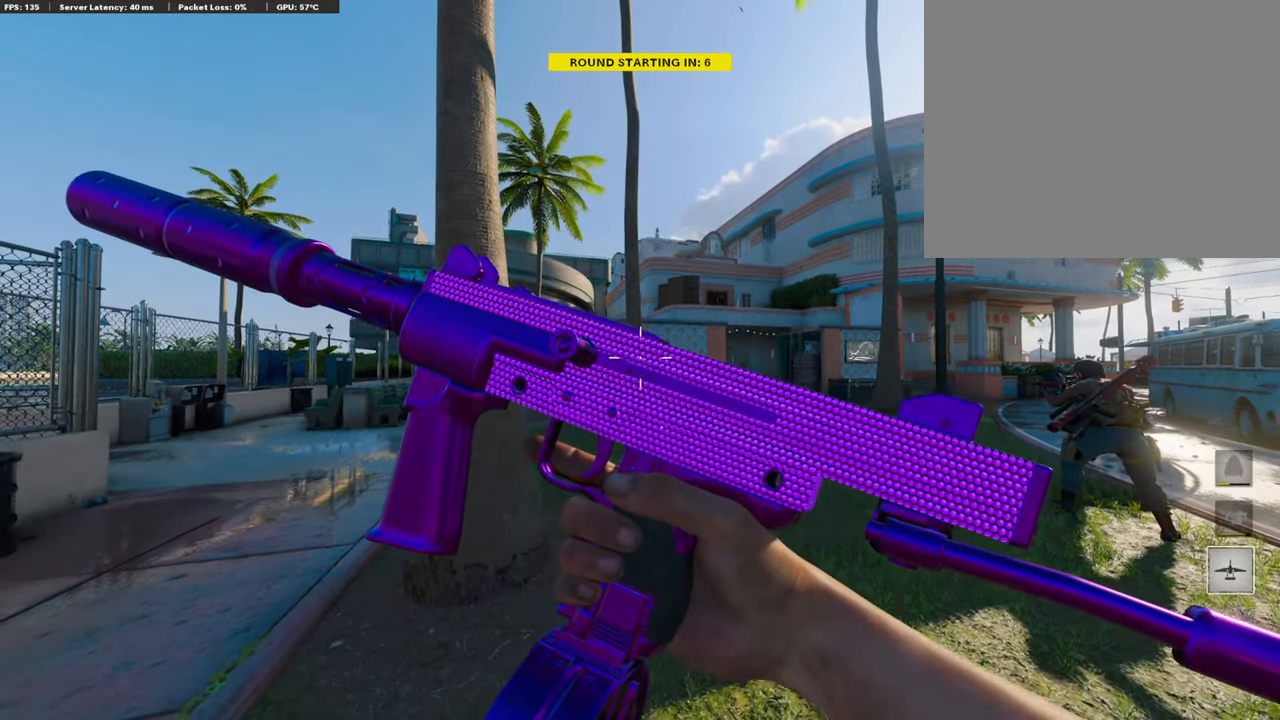
{"buttons": [], "left_stick": "center", "right_stick": "center", "events": []}
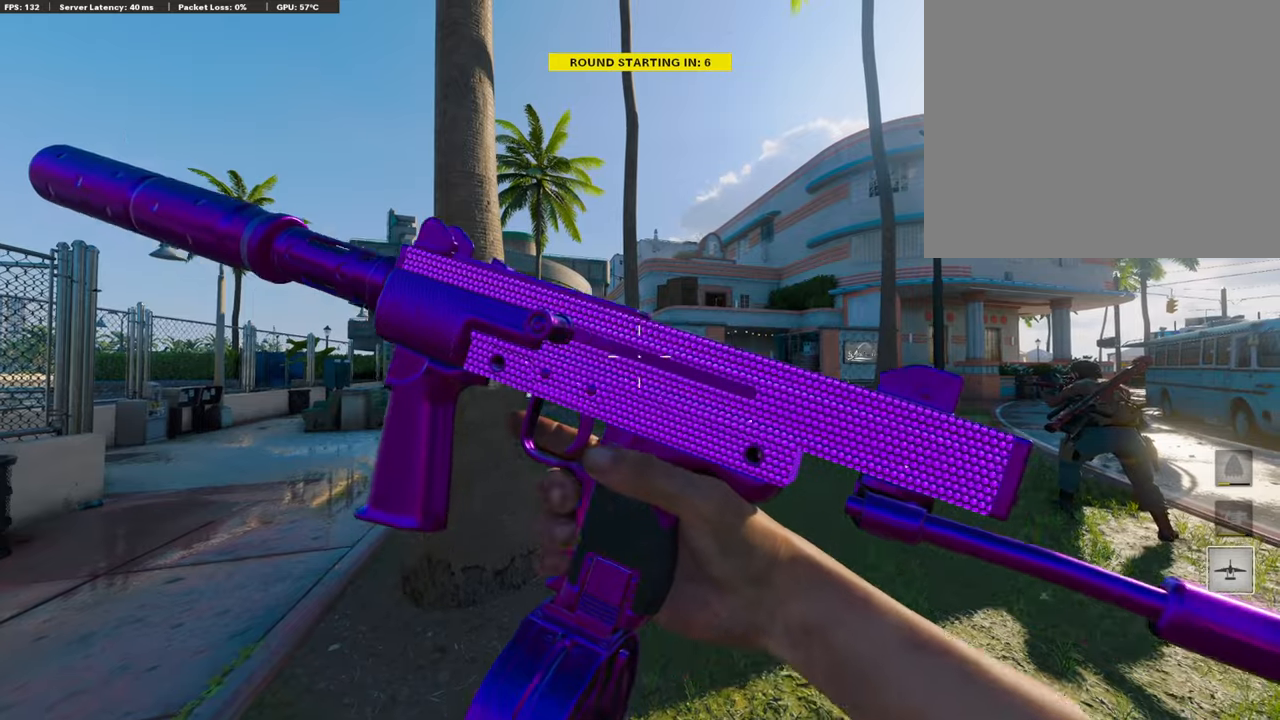
{"buttons": [], "left_stick": "center", "right_stick": "center", "events": []}
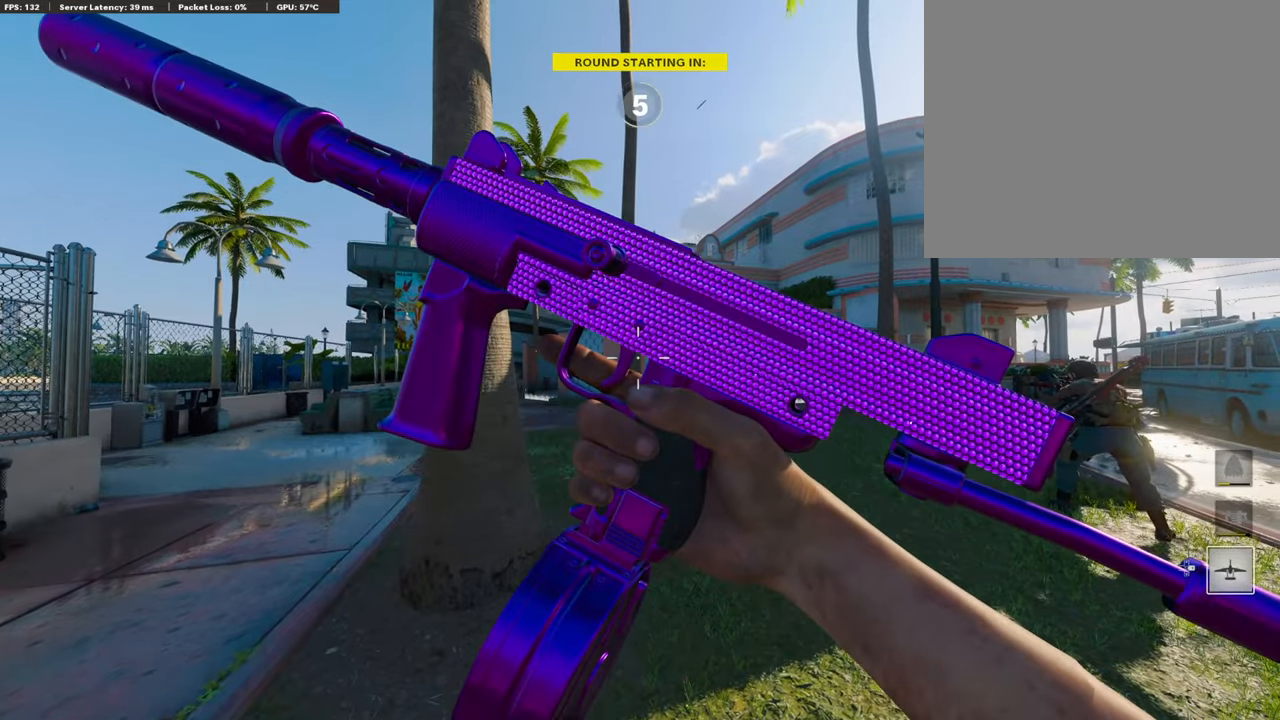
{"buttons": [], "left_stick": "center", "right_stick": "center", "events": []}
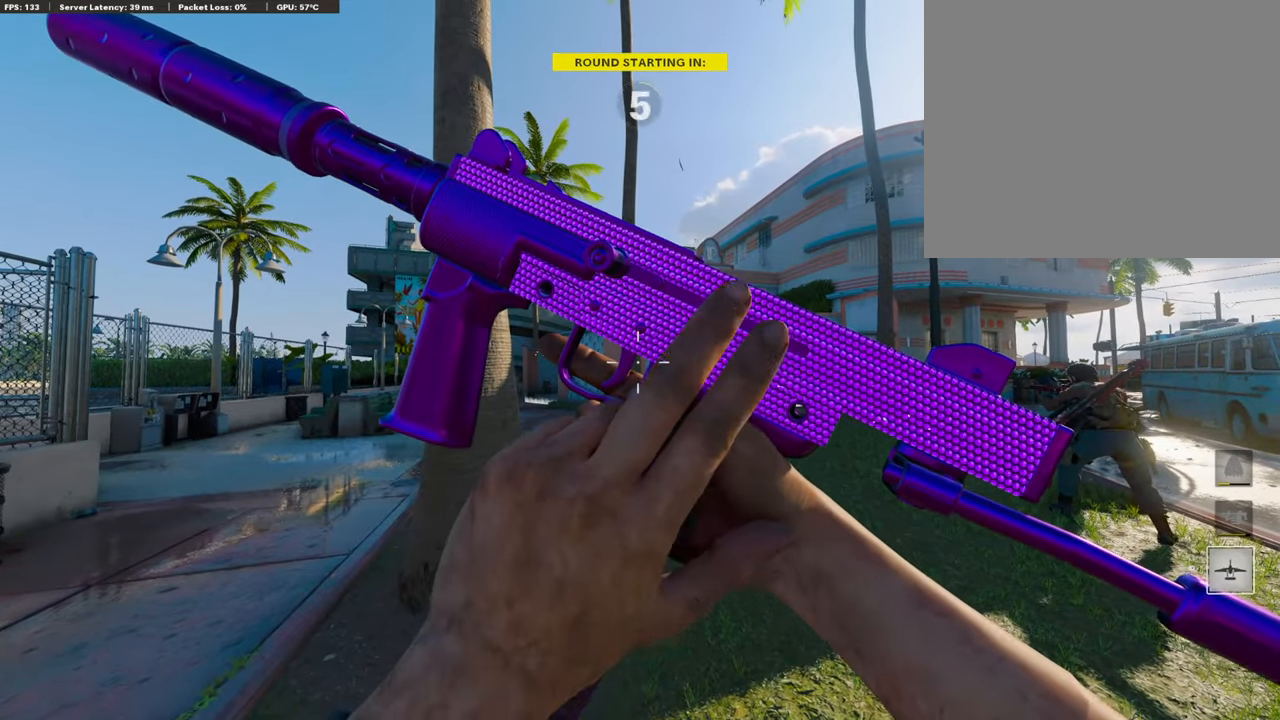
{"buttons": [], "left_stick": "center", "right_stick": "center", "events": []}
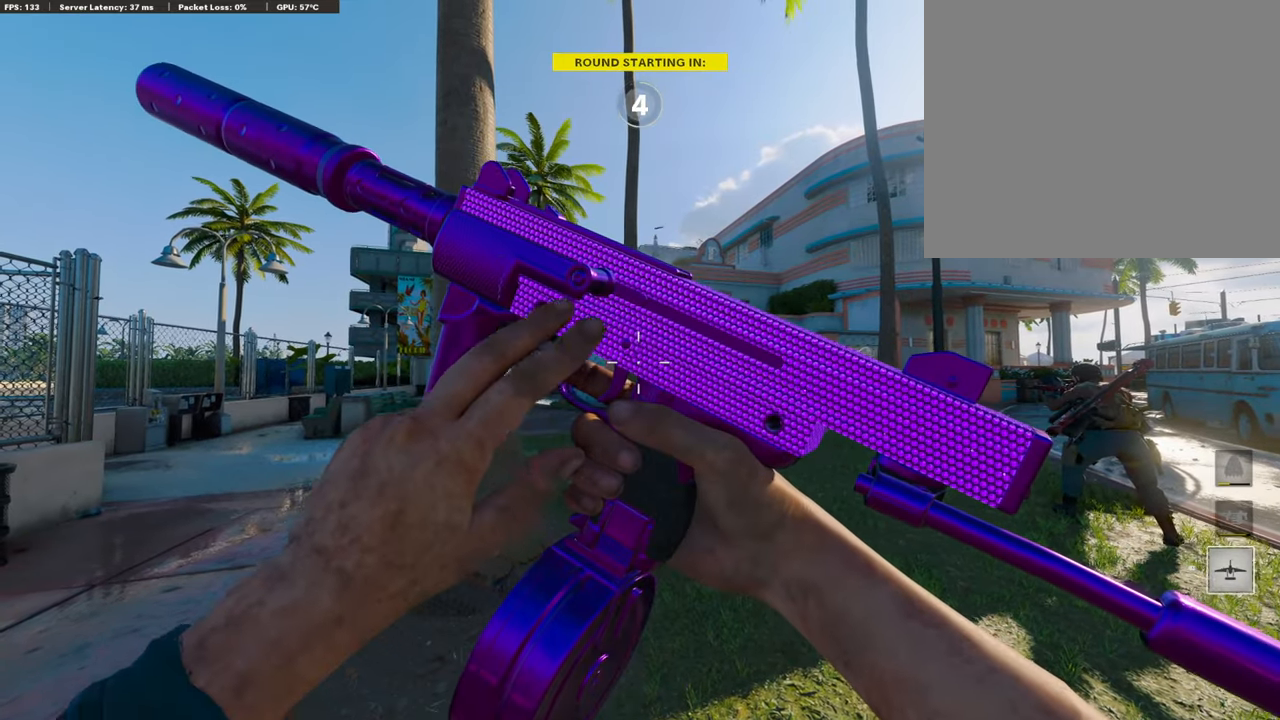
{"buttons": [], "left_stick": "center", "right_stick": "center", "events": []}
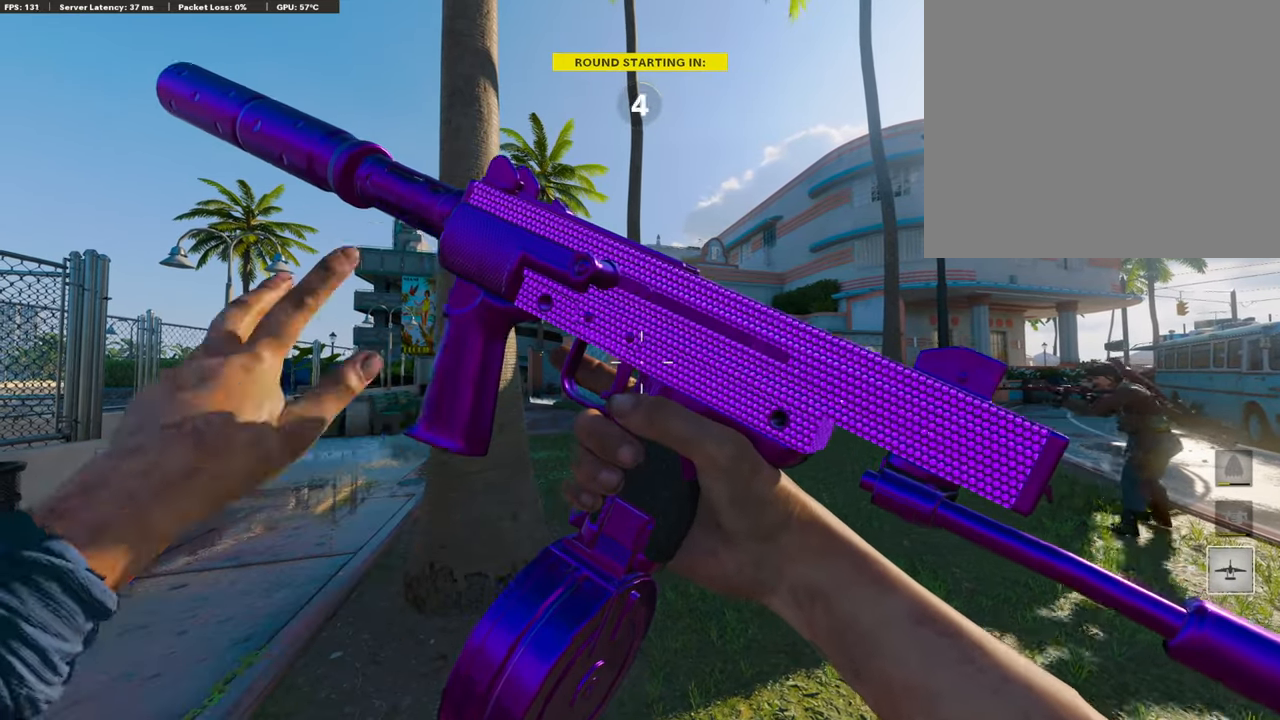
{"buttons": [], "left_stick": "center", "right_stick": "center", "events": []}
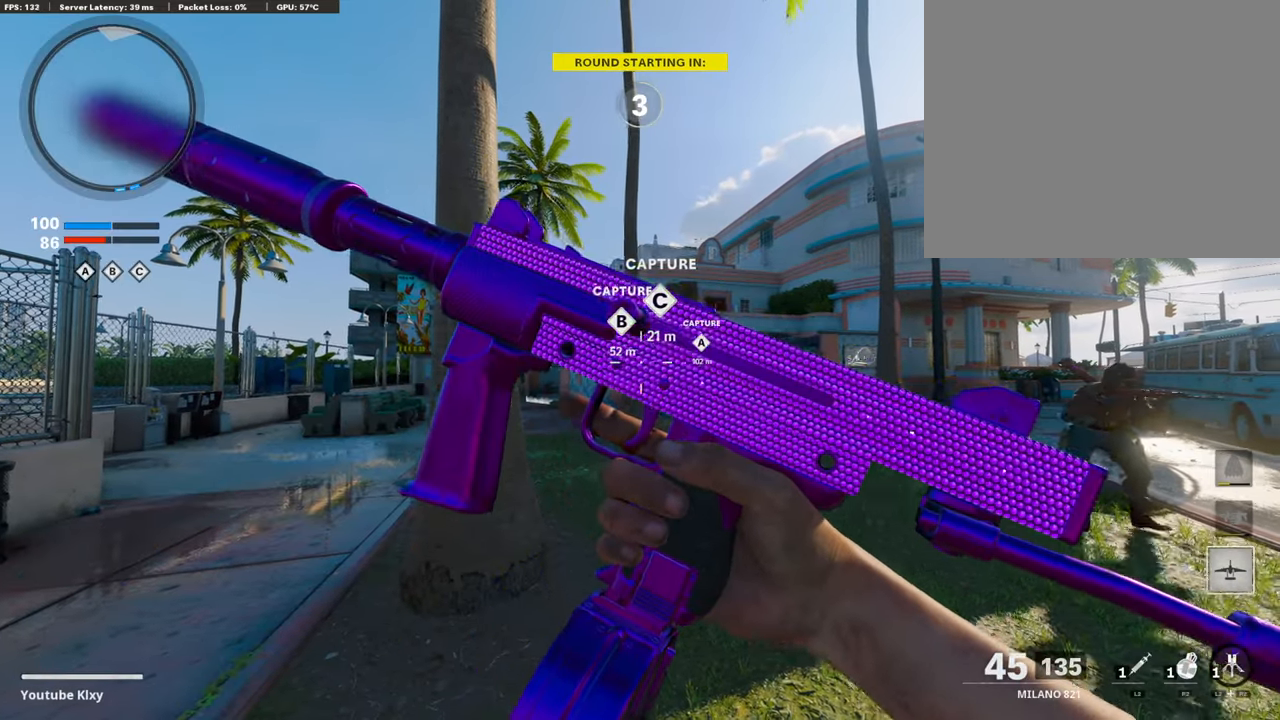
{"buttons": [], "left_stick": "center", "right_stick": "center", "events": []}
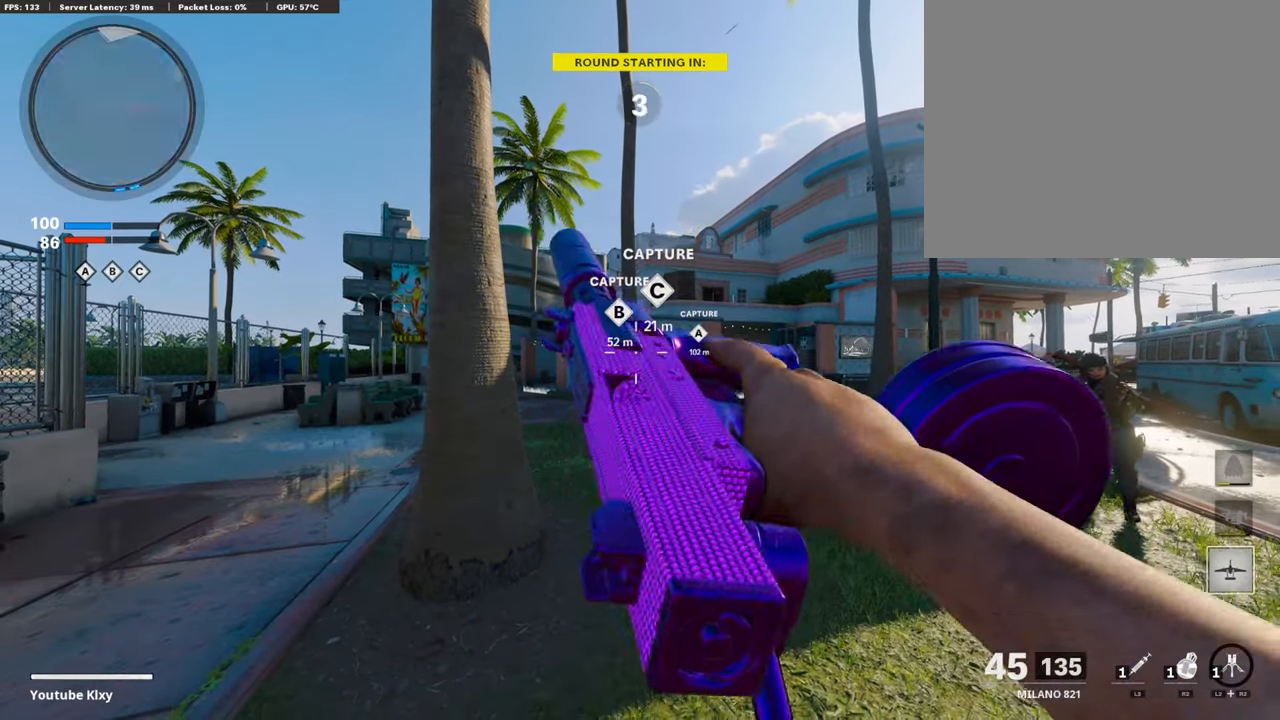
{"buttons": [], "left_stick": "center", "right_stick": "center", "events": [[235, "TRIANGLE", "down"], [336, "TRIANGLE", "up"], [403, "TRIANGLE", "down"], [487, "TRIANGLE", "up"]]}
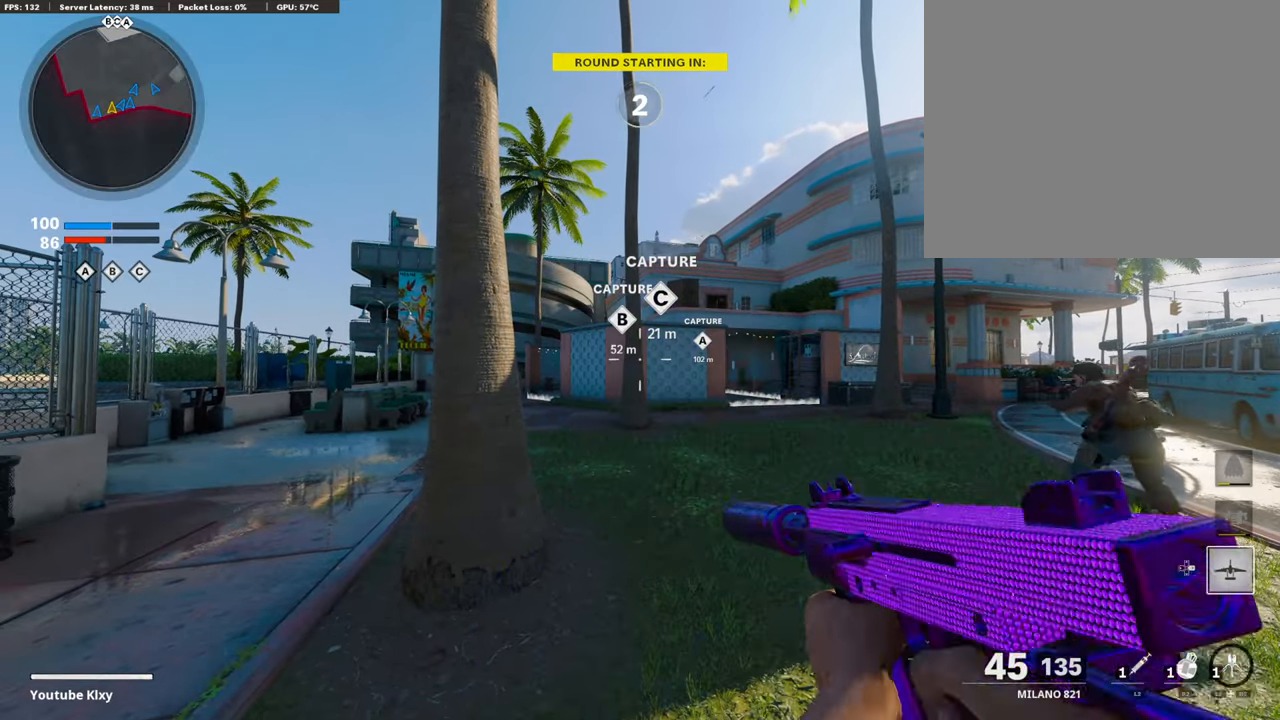
{"buttons": ["TOUCHPAD"], "left_stick": "center", "right_stick": "center", "events": [[101, "TRIANGLE", "down"], [169, "TRIANGLE", "up"], [202, "TRIANGLE", "down"], [286, "TRIANGLE", "up"], [387, "TOUCHPAD", "down"]]}
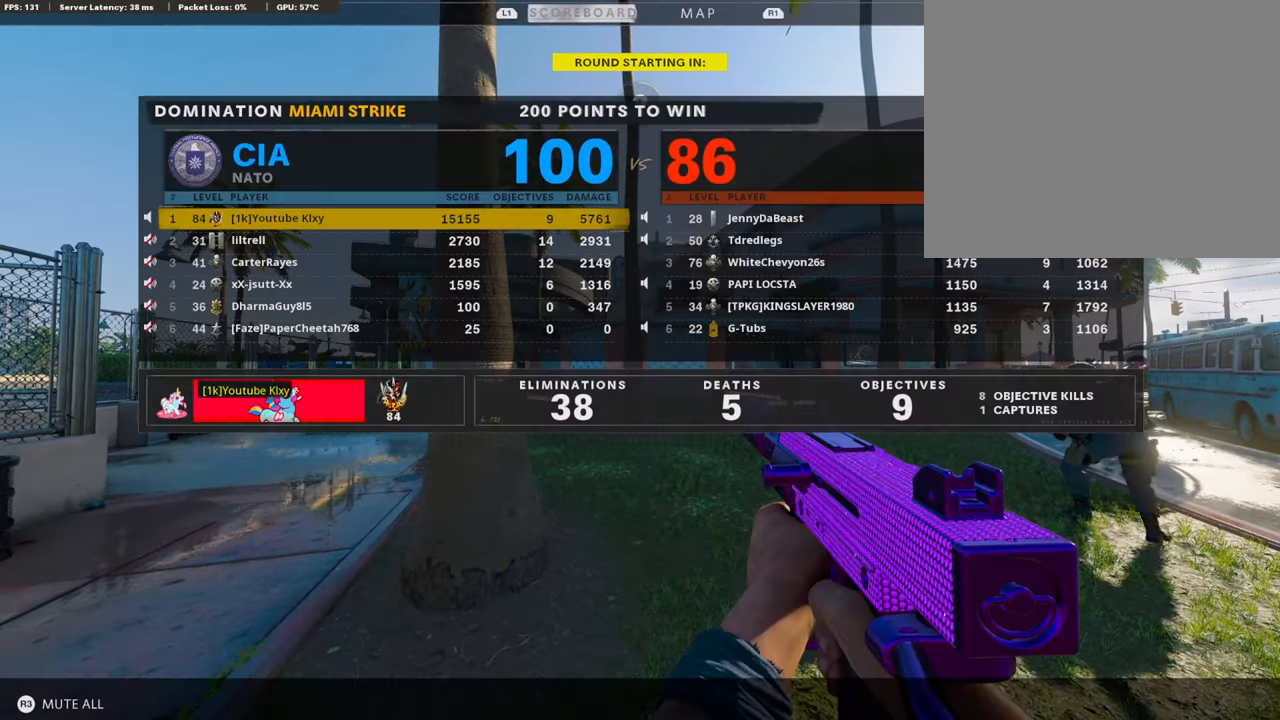
{"buttons": ["DPAD_RIGHT"], "left_stick": "center", "right_stick": "center", "events": [[34, "TOUCHPAD", "up"], [168, "DPAD_DOWN", "down"], [269, "DPAD_DOWN", "up"], [353, "DPAD_DOWN", "down"], [403, "DPAD_DOWN", "up"], [504, "DPAD_RIGHT", "down"]]}
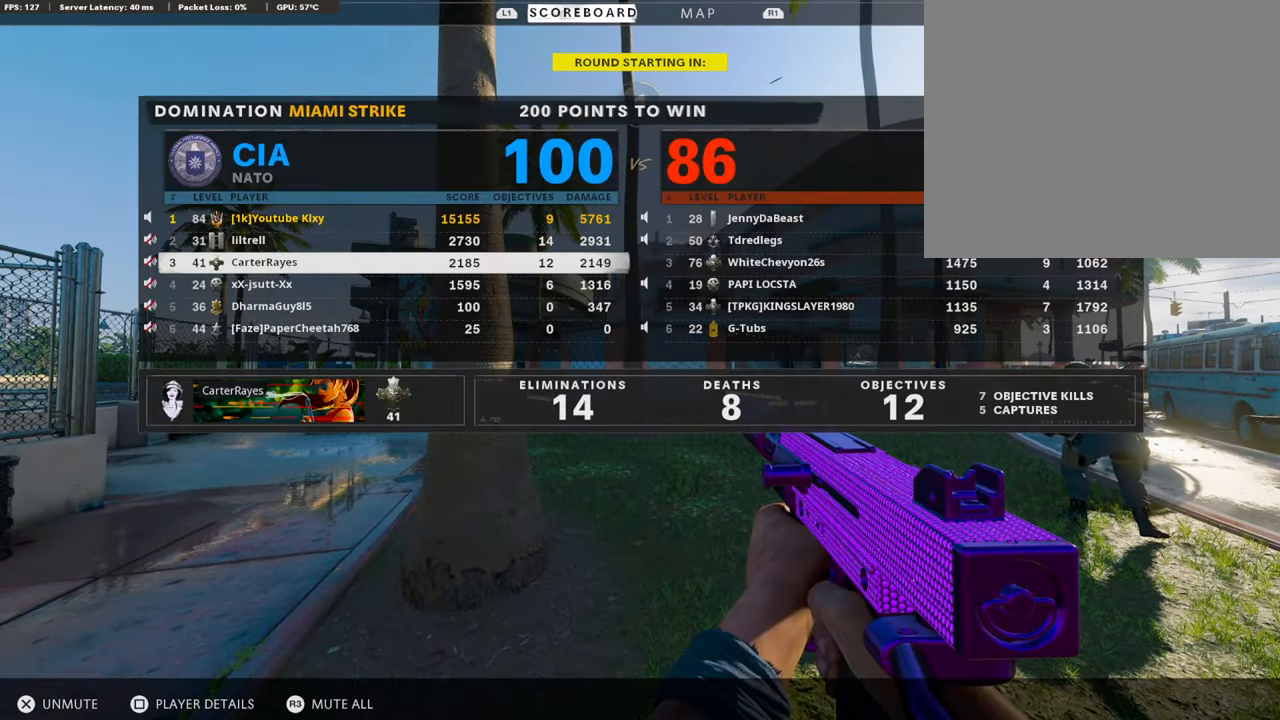
{"buttons": [], "left_stick": "center", "right_stick": "center", "events": [[118, "DPAD_RIGHT", "up"], [185, "DPAD_DOWN", "down"], [320, "DPAD_DOWN", "up"]]}
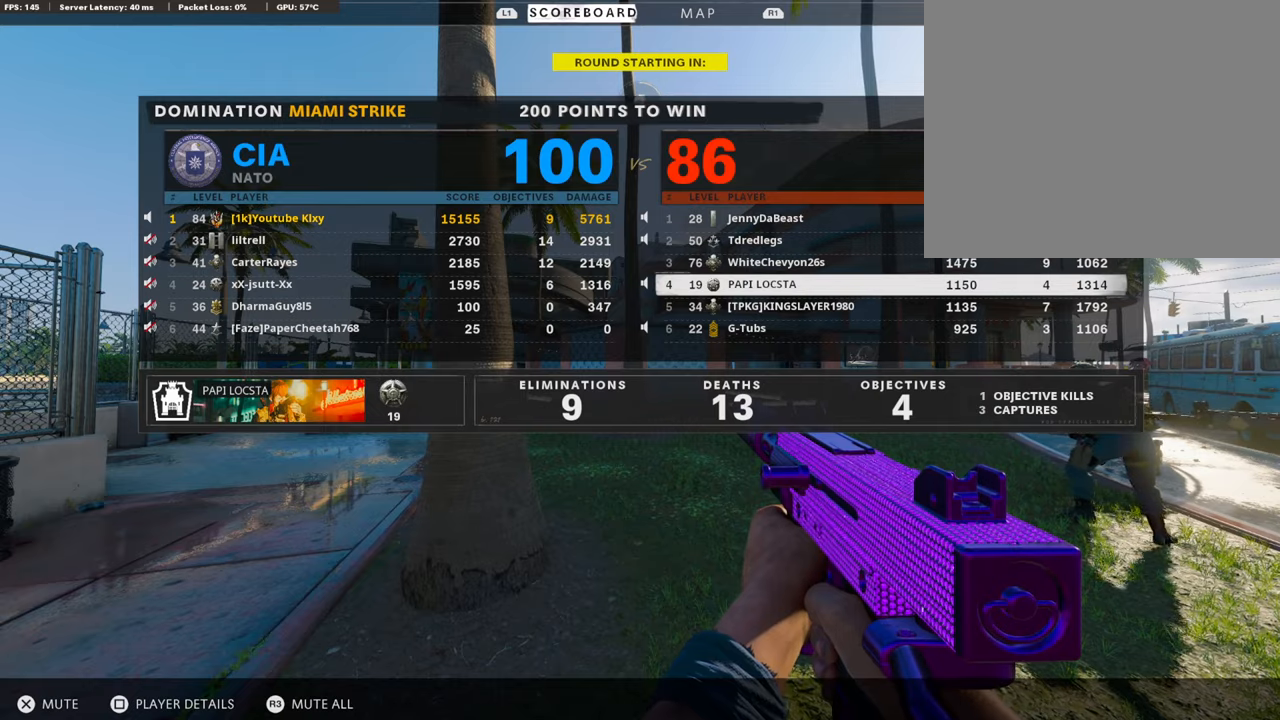
{"buttons": [], "left_stick": "center", "right_stick": "center", "events": [[319, "CROSS", "down"], [437, "CROSS", "up"]]}
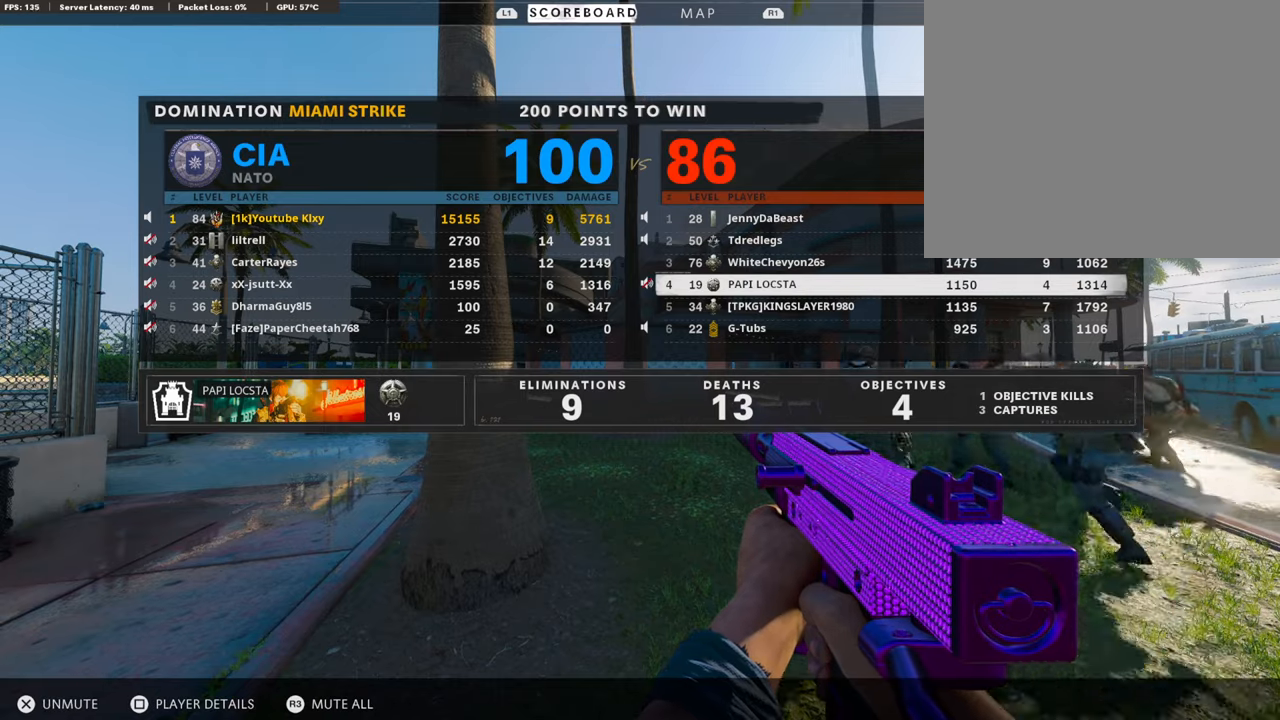
{"buttons": [], "left_stick": "up", "right_stick": "center", "events": [[100, "L3", "down"], [100, "left_stick", "up"], [117, "TOUCHPAD", "down"], [235, "TOUCHPAD", "up"], [302, "L3", "up"], [302, "right_stick", "left"], [420, "right_stick", "center"]]}
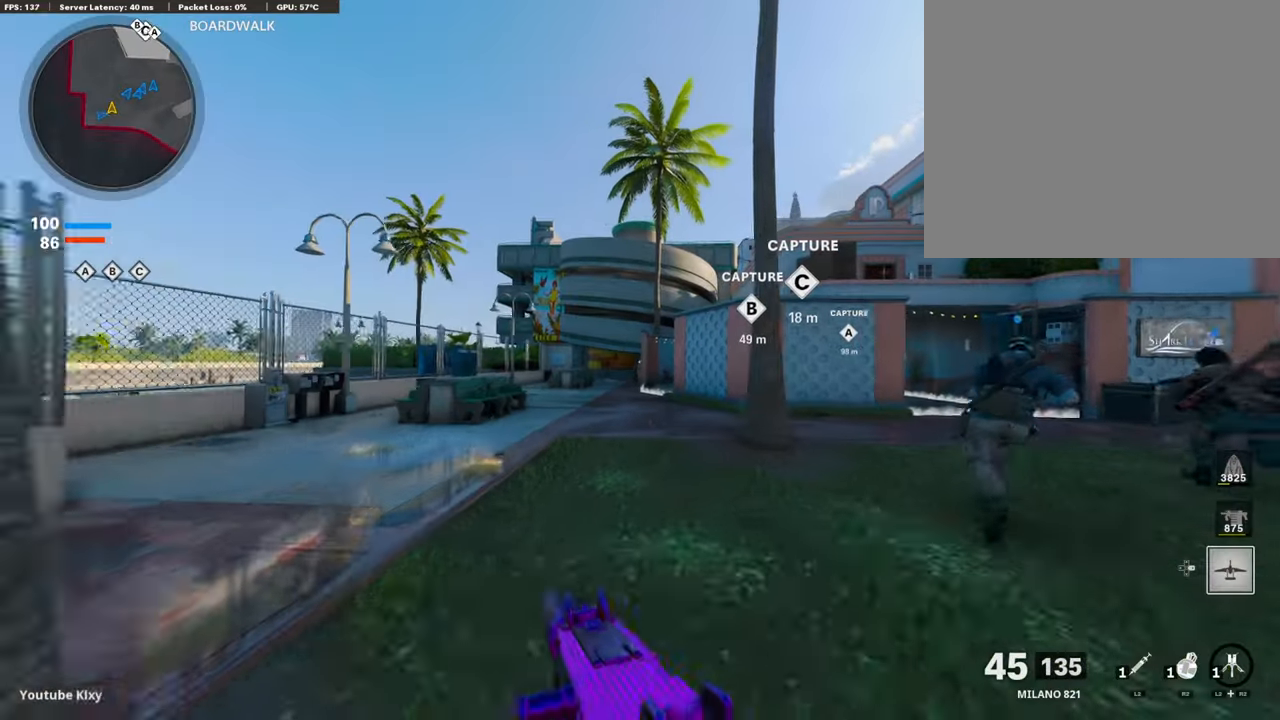
{"buttons": [], "left_stick": "up", "right_stick": "center", "events": [[387, "CROSS", "down"], [488, "CROSS", "up"]]}
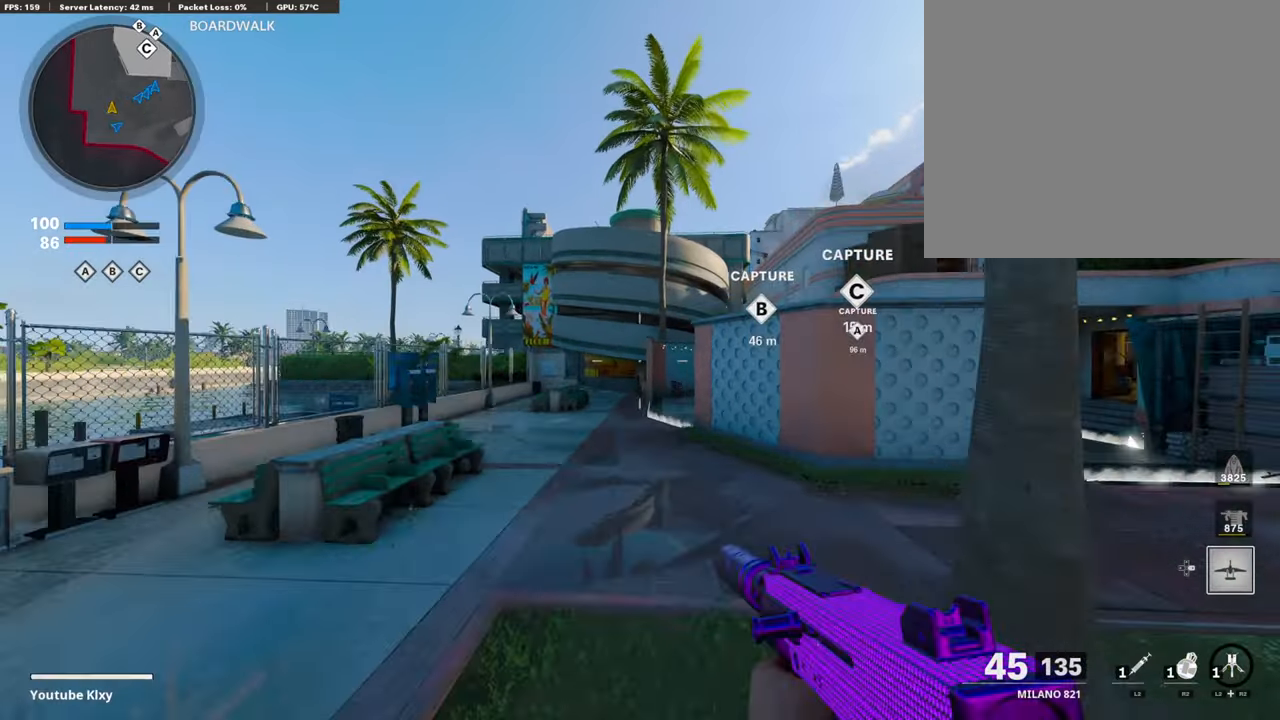
{"buttons": ["R3"], "left_stick": "up", "right_stick": "center", "events": [[135, "R3", "down"]]}
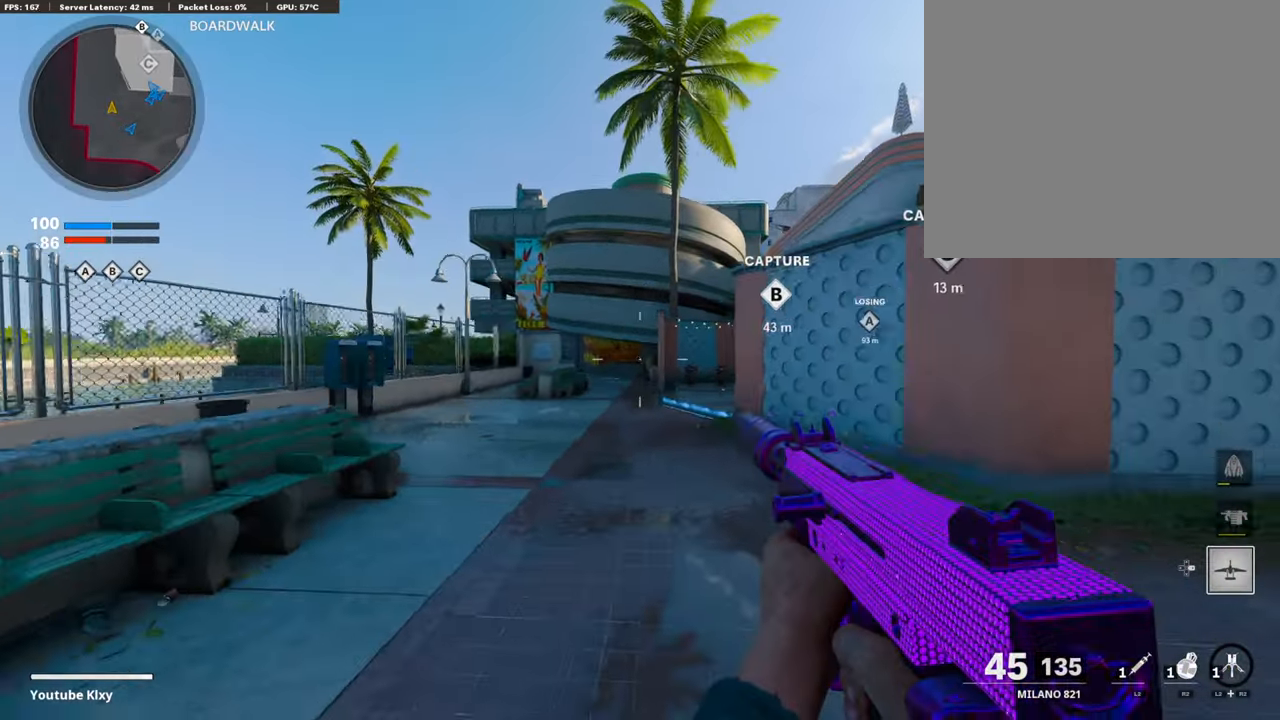
{"buttons": ["L3"], "left_stick": "up", "right_stick": "center", "events": [[17, "R3", "up"], [168, "R3", "down"], [252, "L3", "down"], [286, "R3", "up"], [336, "L3", "up"], [421, "L3", "down"]]}
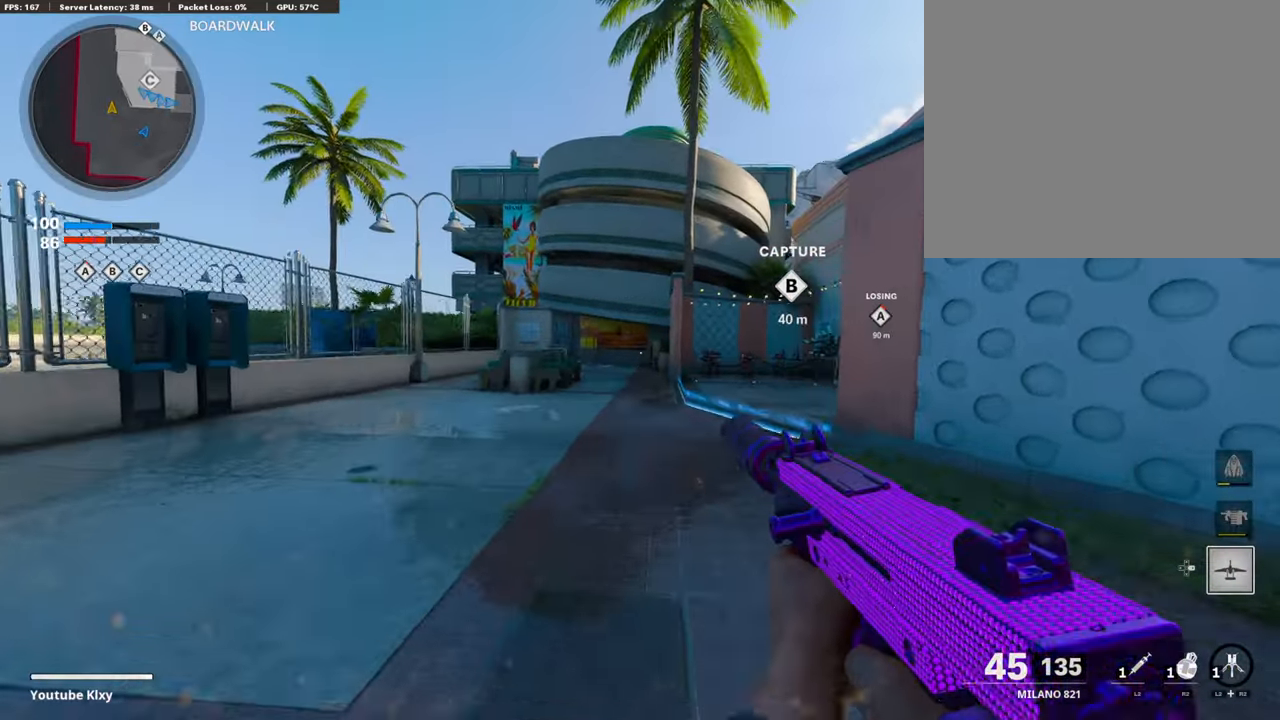
{"buttons": [], "left_stick": "up", "right_stick": "center", "events": [[50, "L3", "up"], [50, "right_stick", "down"], [201, "right_stick", "center"]]}
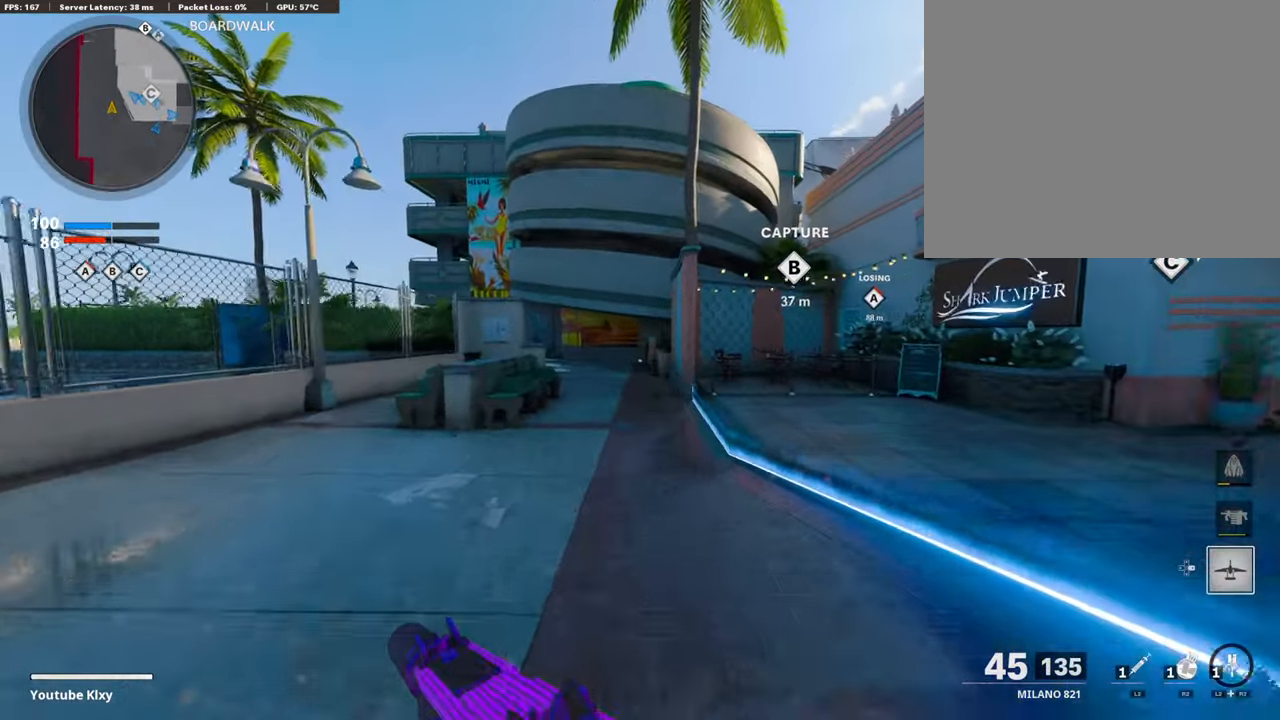
{"buttons": [], "left_stick": "left", "right_stick": "left", "events": [[219, "right_stick", "right"], [336, "CROSS", "down"], [420, "left_stick", "left"], [488, "CROSS", "up"], [505, "right_stick", "left"]]}
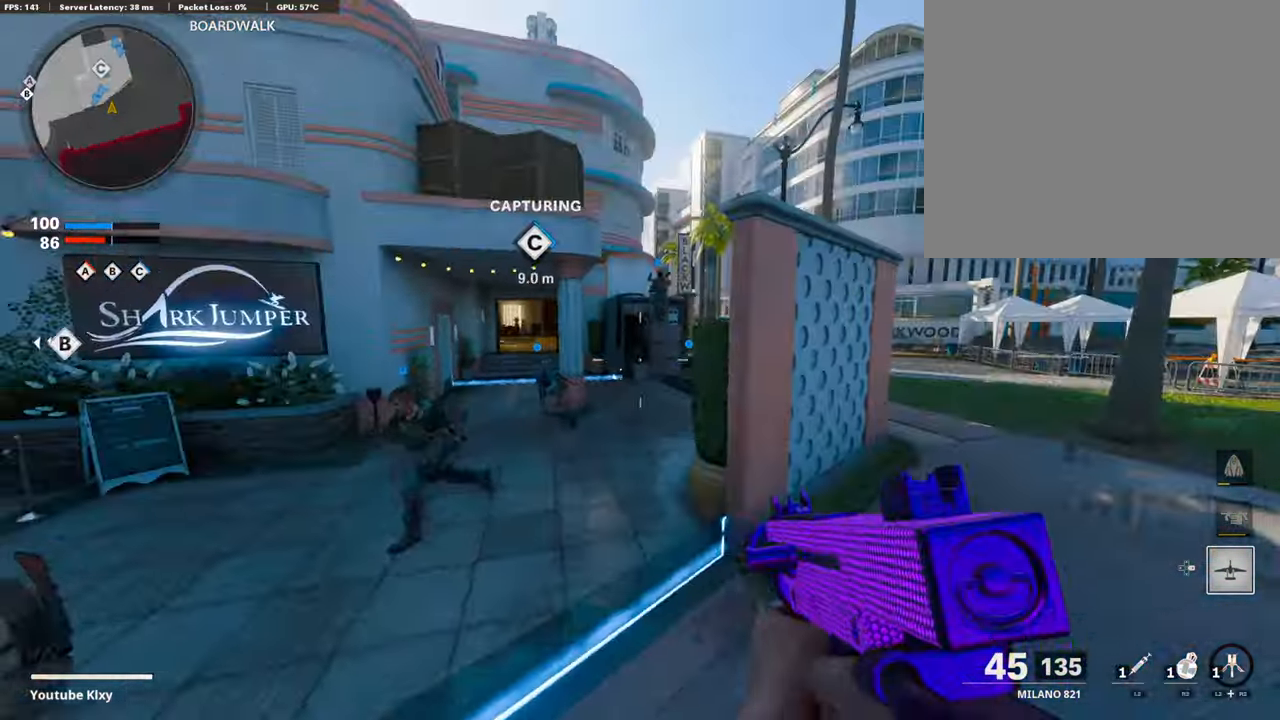
{"buttons": ["R3"], "left_stick": "up-left", "right_stick": "center", "events": [[235, "left_stick", "up-left"], [269, "right_stick", "center"], [319, "R3", "down"]]}
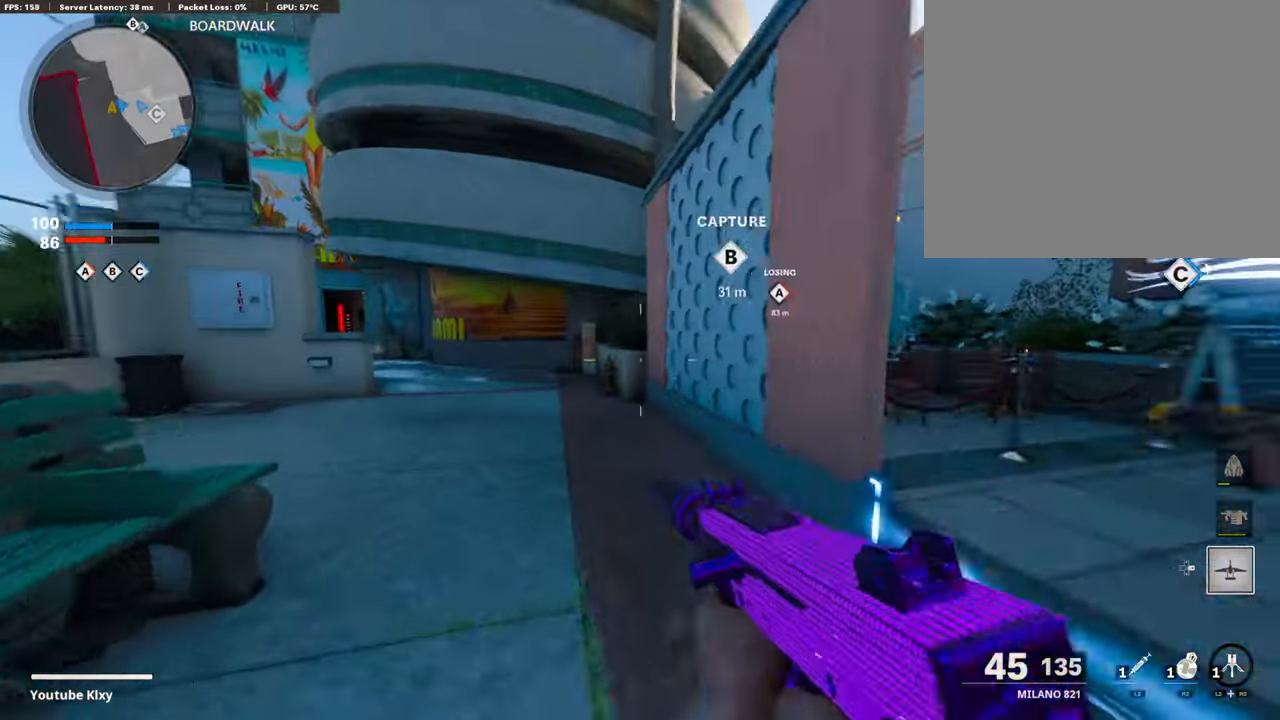
{"buttons": ["L3"], "left_stick": "up", "right_stick": "left", "events": [[34, "R3", "up"], [118, "right_stick", "up-left"], [185, "L3", "down"], [202, "R3", "down"], [219, "right_stick", "center"], [236, "left_stick", "up"], [286, "L3", "up"], [303, "R3", "up"], [370, "L3", "down"], [505, "right_stick", "left"]]}
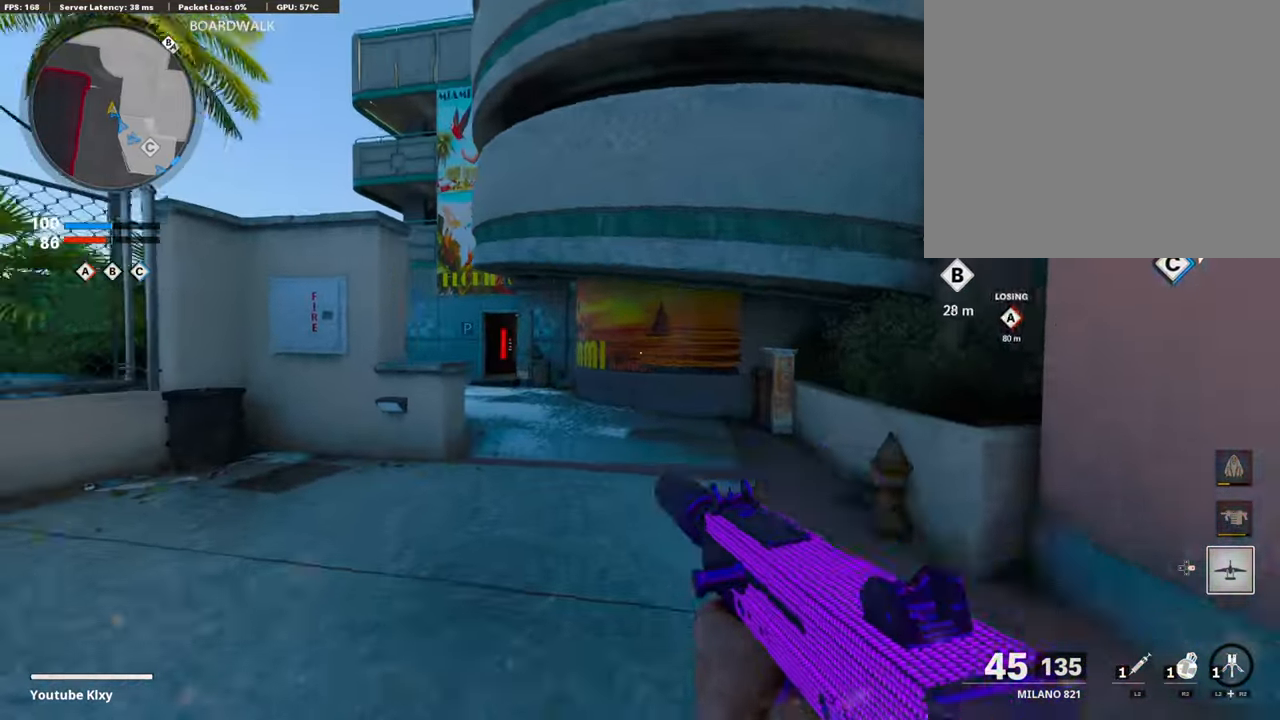
{"buttons": [], "left_stick": "up", "right_stick": "center", "events": [[16, "L3", "up"], [117, "right_stick", "center"]]}